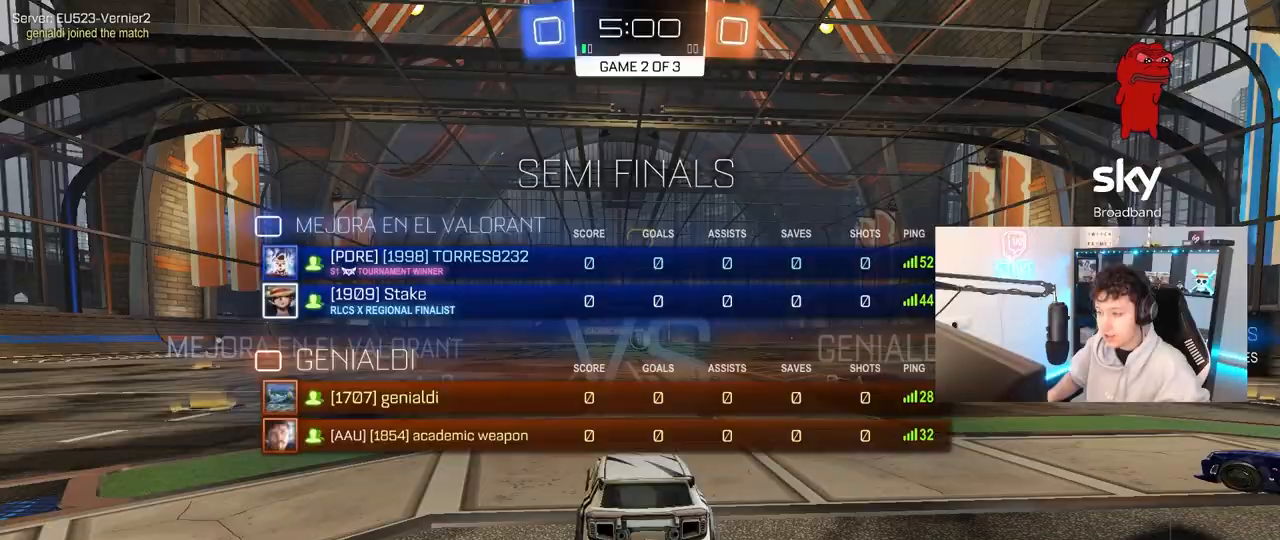
Gameplay with keyboard and mouse; each line is a JSON object with the keys and mouse buttons held at the frame after it. "events" lists presses ("down") and releases ("up") of "1", "2", "3", "4", "5", "a", "alt", "c", "caps_lock", "ctrl", "d", "e", "f", "g", "q", "r", "s", "shift", "space", "t", "tab", "v", "w", "x", "z", "mouse_left", "mouse_wheel" and "mouse_right" between this image and that frame as [ms after this image, input, new state], when the widget could be followed in between. "mouse_left", "mouse_wheel", "mouse_right" = the "left", "wheel", "right" buttons of the "mouse" list. No other keys are recorded. "wheel" means that the mouse wheel is clicked or scrolled. "mouse_move" is the direction in which the mouse moves at that frame (one of eight, or "still"), when it could be read.
{"keys": ["w"], "mouse": ["left"], "mouse_move": "left", "events": [[33, "tab", "up"], [233, "mouse_left", "down"], [367, "mouse_left", "up"], [500, "mouse_left", "down"]]}
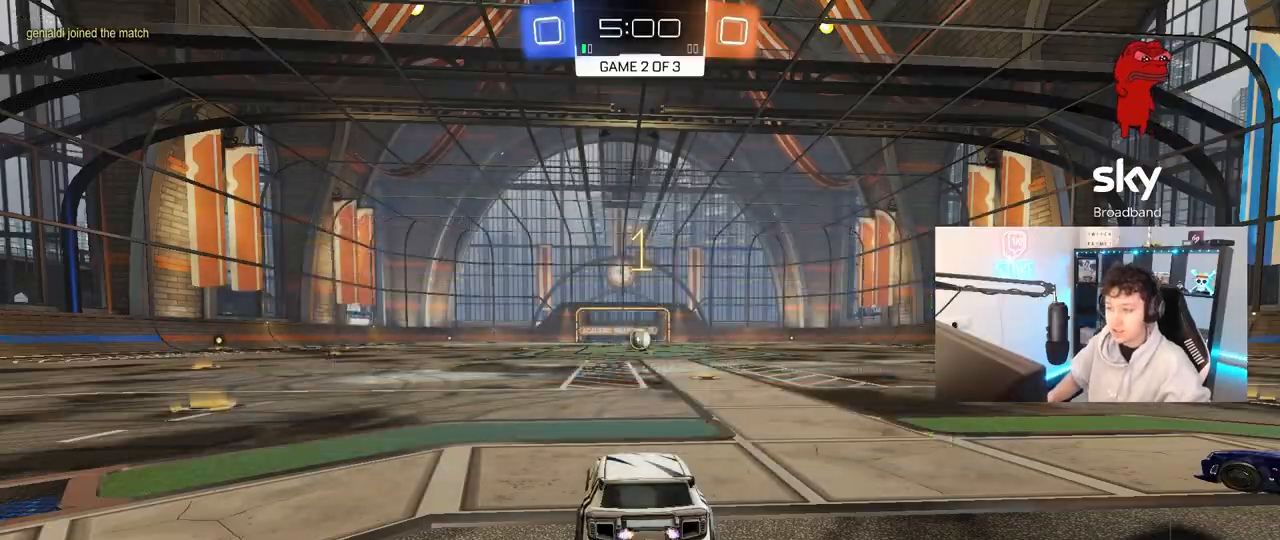
{"keys": ["w"], "mouse": ["left"], "mouse_move": "down-left", "events": []}
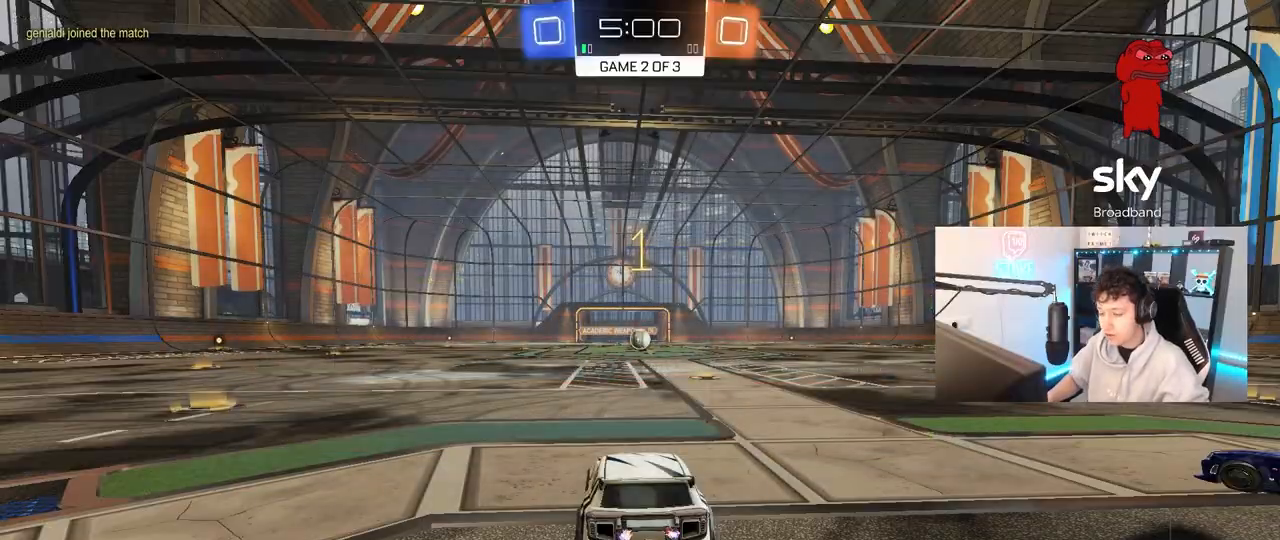
{"keys": ["w"], "mouse": ["left"], "mouse_move": "still", "events": [[67, "d", "down"], [217, "d", "up"]]}
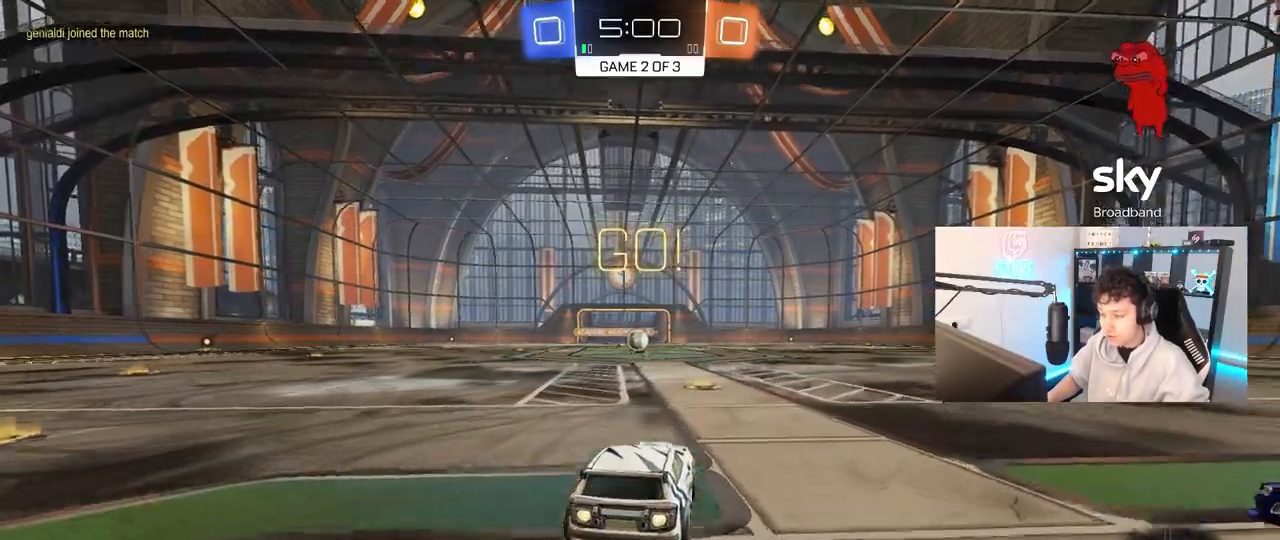
{"keys": ["a", "s", "shift"], "mouse": ["left"], "mouse_move": "up-right", "events": [[133, "mouse_right", "down"], [183, "d", "down"], [233, "d", "up"], [233, "mouse_right", "up"], [267, "a", "down"], [267, "mouse_right", "down"], [267, "shift", "down"], [367, "s", "down"], [367, "w", "up"], [467, "mouse_right", "up"]]}
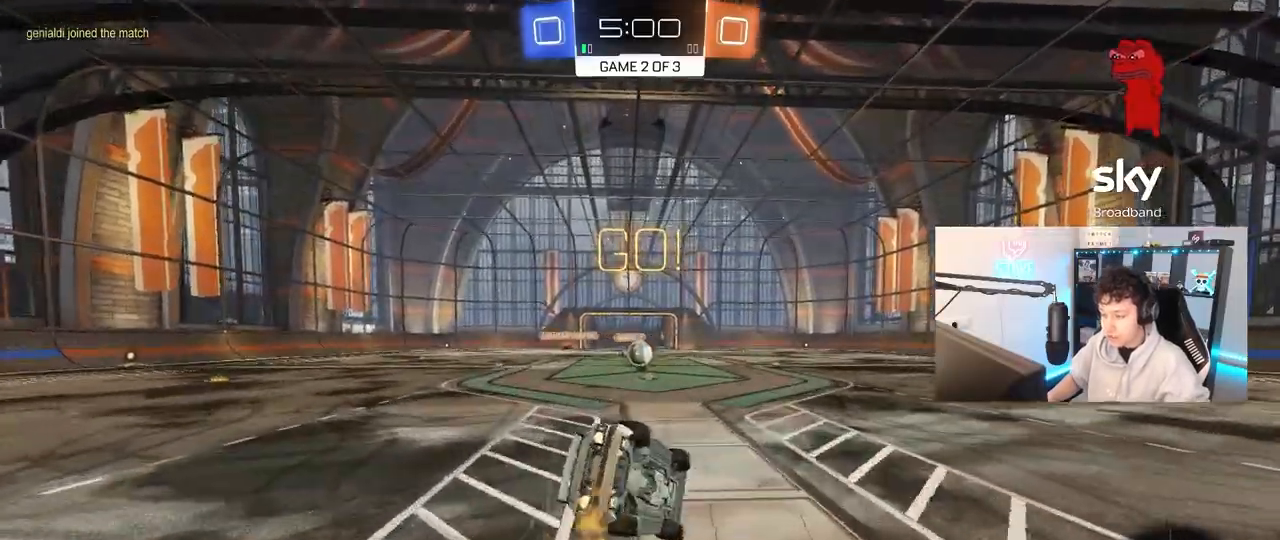
{"keys": ["a", "s", "shift"], "mouse": ["left"], "mouse_move": "still", "events": [[100, "mouse_left", "up"], [250, "s", "up"], [283, "mouse_left", "down"], [383, "s", "down"]]}
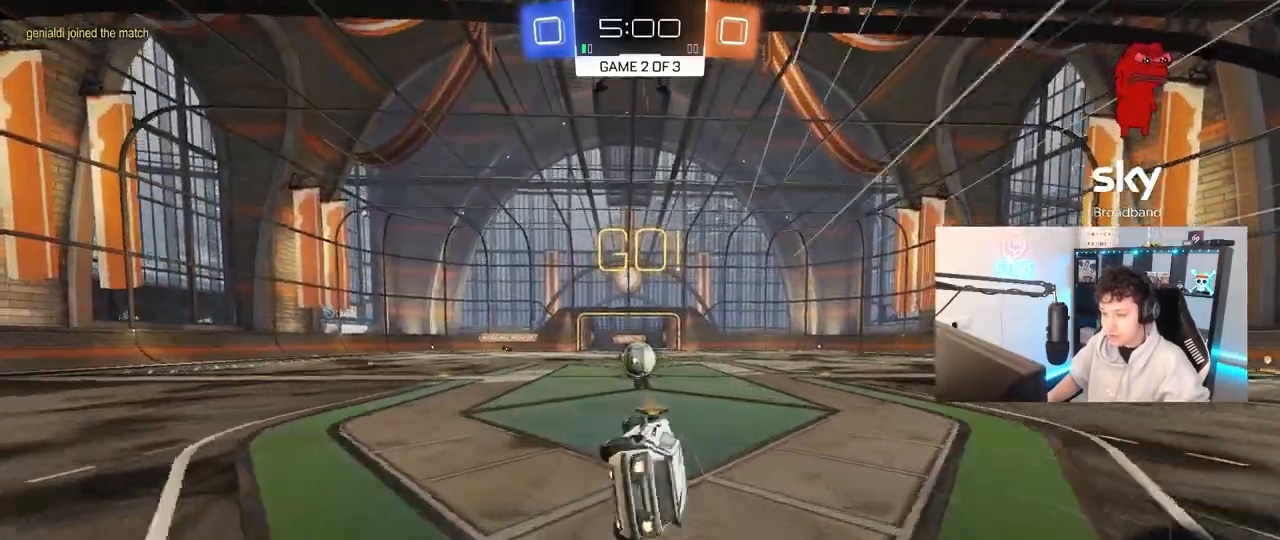
{"keys": ["w"], "mouse": ["left", "right"], "mouse_move": "down-left", "events": [[67, "s", "up"], [67, "shift", "up"], [167, "a", "up"], [167, "mouse_left", "up"], [400, "a", "down"], [400, "w", "down"], [450, "mouse_left", "down"], [500, "a", "up"], [500, "mouse_right", "down"]]}
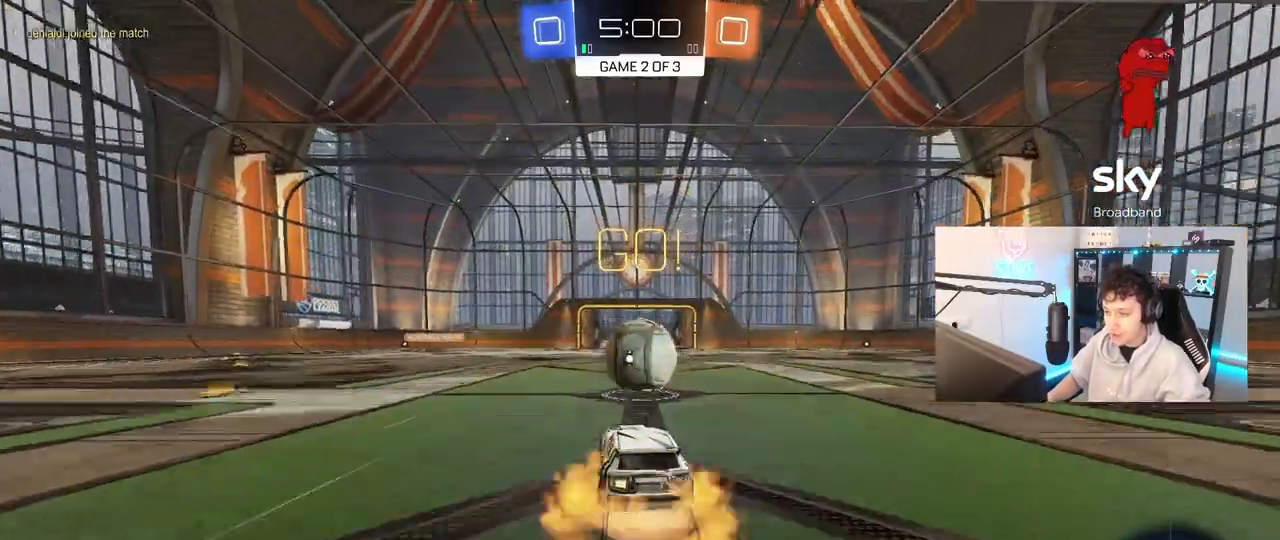
{"keys": ["d", "s", "shift"], "mouse": [], "mouse_move": "left", "events": [[50, "d", "down"], [83, "mouse_left", "up"], [83, "mouse_right", "up"], [133, "shift", "down"], [183, "mouse_right", "down"], [267, "s", "down"], [267, "w", "up"], [417, "mouse_right", "up"]]}
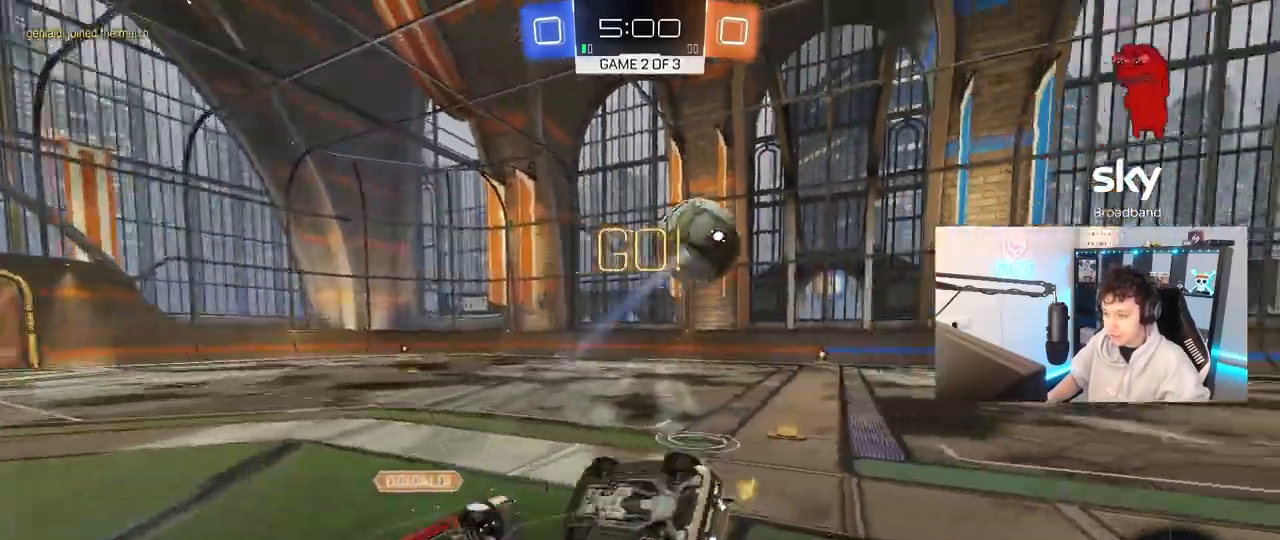
{"keys": ["w"], "mouse": ["left"], "mouse_move": "still", "events": [[150, "s", "up"], [333, "w", "down"], [383, "mouse_left", "down"], [433, "shift", "up"], [483, "d", "up"]]}
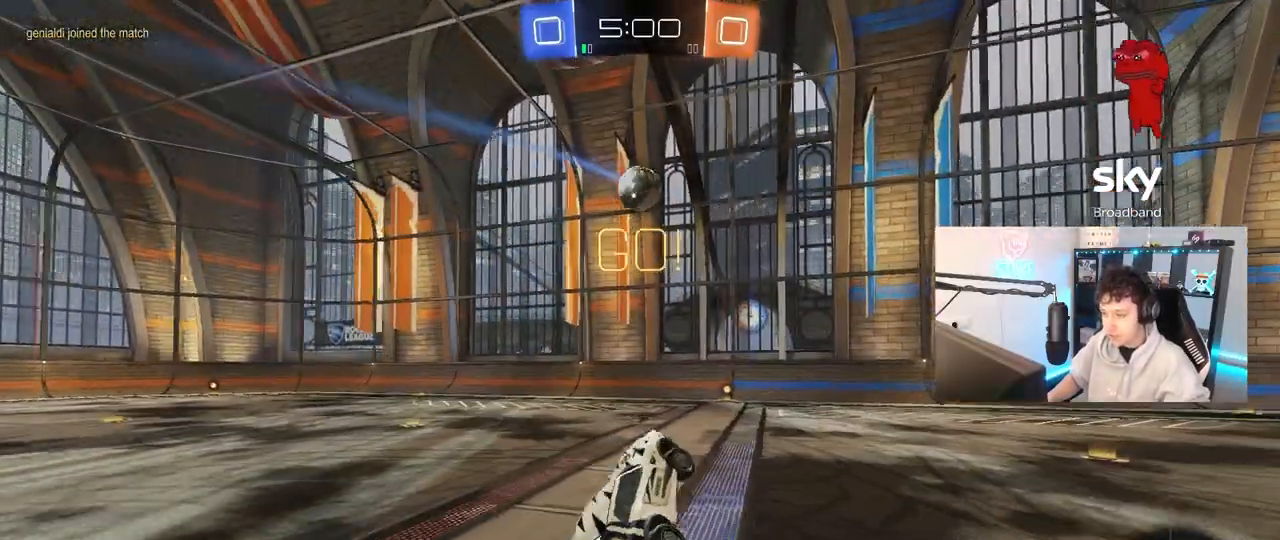
{"keys": ["a", "w"], "mouse": [], "mouse_move": "still", "events": [[33, "w", "up"], [400, "w", "down"], [450, "a", "down"], [483, "mouse_left", "up"]]}
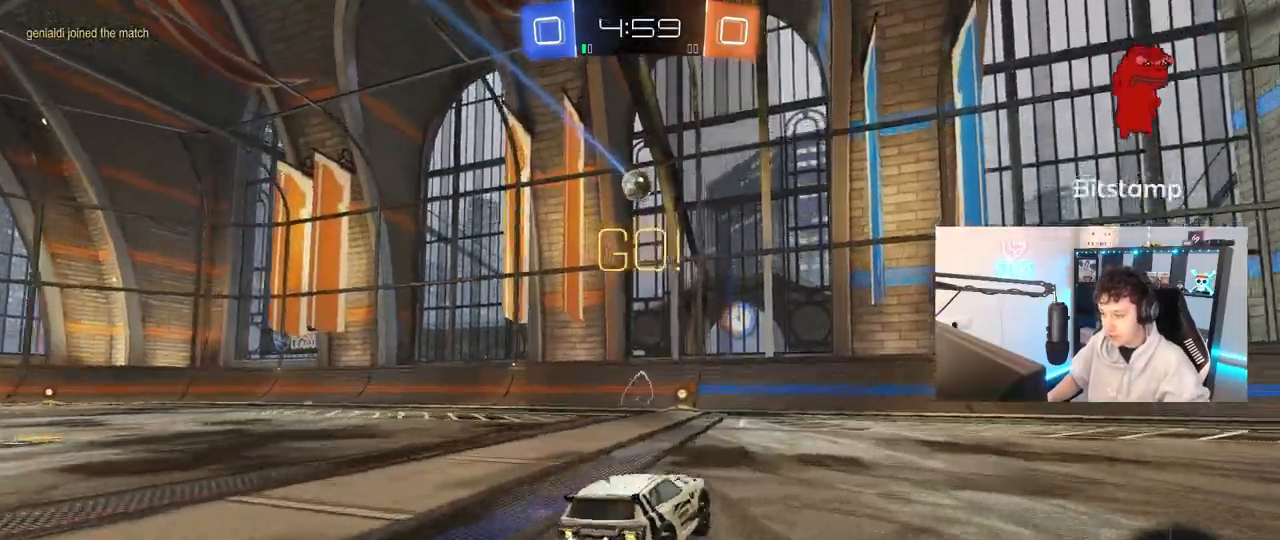
{"keys": ["w"], "mouse": [], "mouse_move": "still", "events": [[33, "space", "down"], [83, "mouse_left", "down"], [133, "a", "up"], [233, "space", "up"], [417, "a", "down"], [417, "mouse_left", "up"], [500, "a", "up"]]}
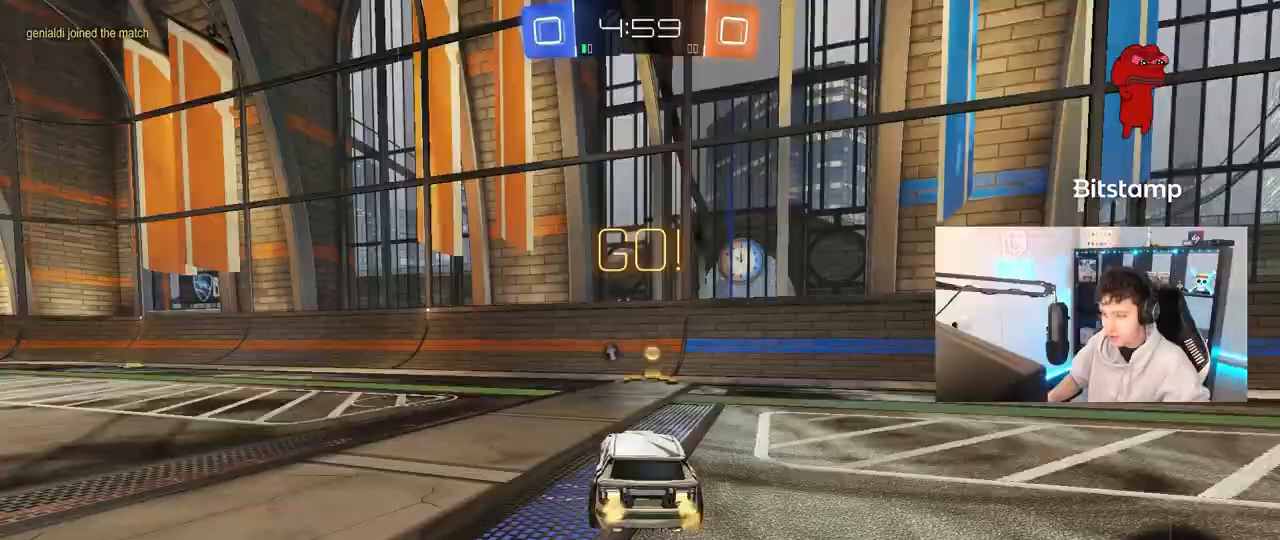
{"keys": ["d", "w"], "mouse": ["left"], "mouse_move": "still", "events": [[50, "space", "down"], [100, "d", "down"], [200, "shift", "down"], [200, "space", "up"], [283, "mouse_left", "down"], [333, "shift", "up"]]}
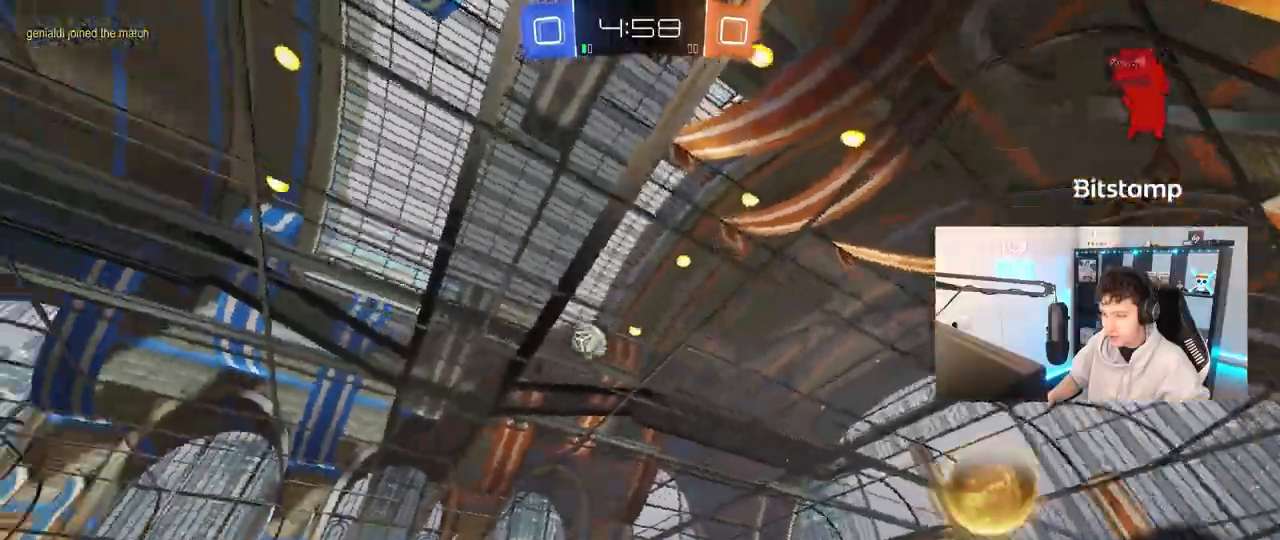
{"keys": ["d", "w"], "mouse": ["left"], "mouse_move": "still", "events": [[217, "mouse_left", "up"], [217, "shift", "down"], [300, "shift", "up"], [450, "mouse_left", "down"]]}
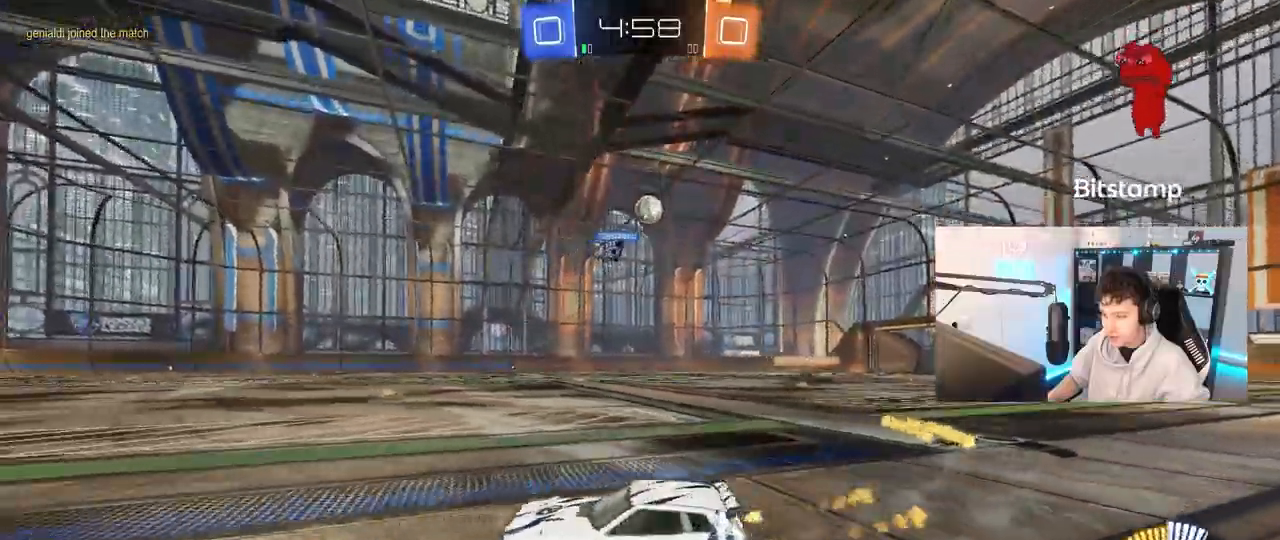
{"keys": ["w"], "mouse": [], "mouse_move": "still", "events": [[183, "mouse_left", "up"], [267, "shift", "down"], [367, "shift", "up"], [500, "d", "up"]]}
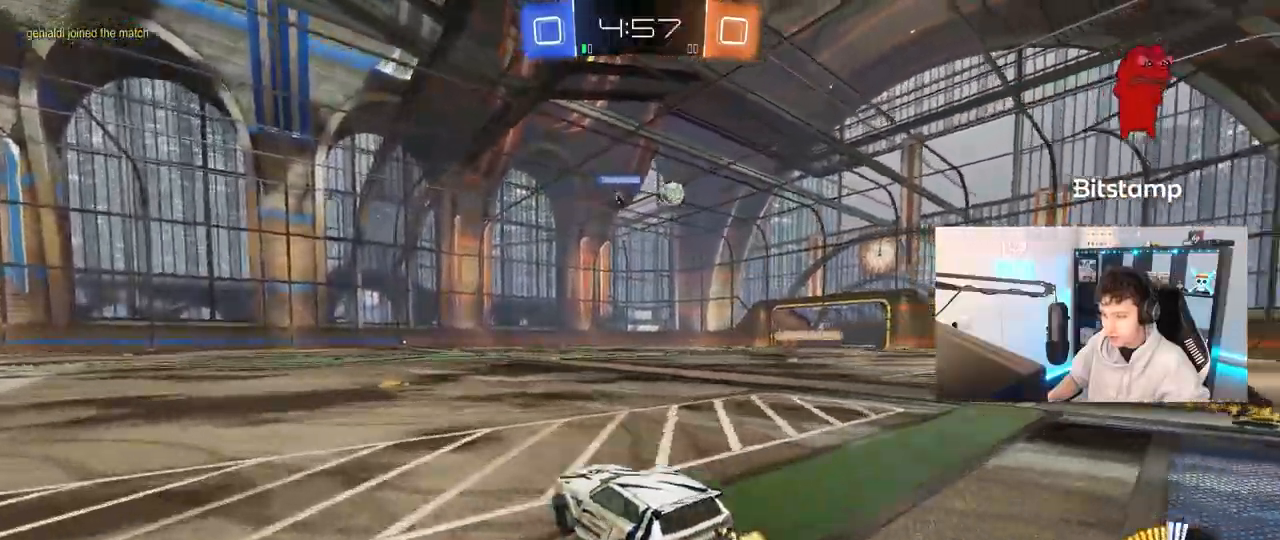
{"keys": ["a", "shift", "w"], "mouse": ["left", "right"], "mouse_move": "down-left", "events": [[100, "d", "down"], [283, "mouse_left", "down"], [283, "mouse_right", "down"], [383, "a", "down"], [383, "d", "up"], [383, "mouse_right", "up"], [433, "mouse_right", "down"], [433, "shift", "down"]]}
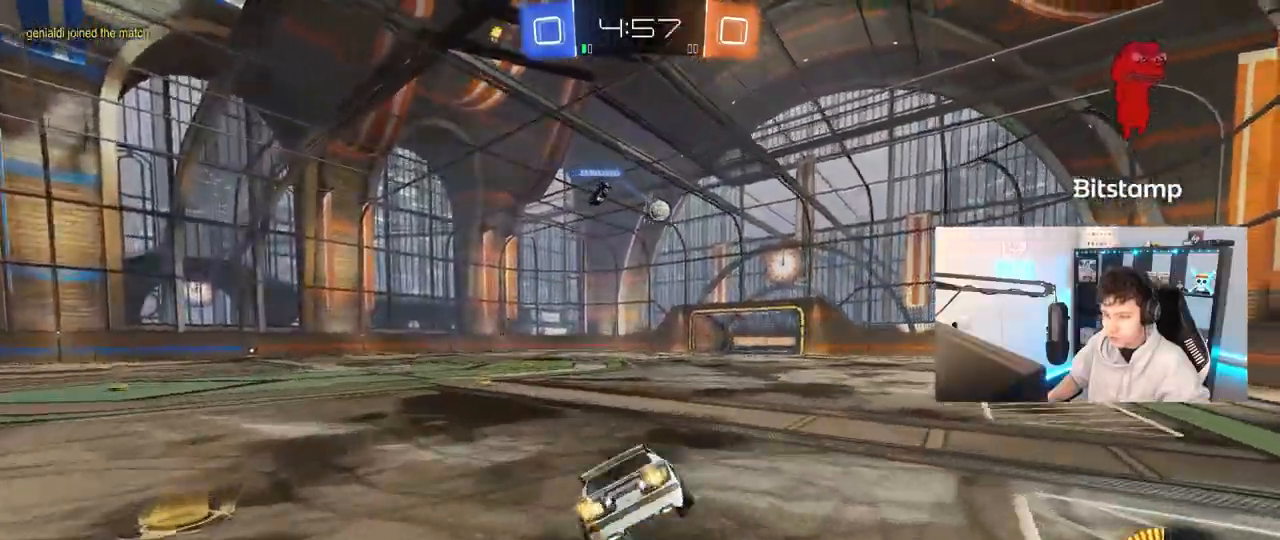
{"keys": ["a", "s", "shift"], "mouse": [], "mouse_move": "still", "events": [[33, "s", "down"], [33, "w", "up"], [167, "mouse_right", "up"], [350, "s", "up"], [500, "mouse_left", "up"], [500, "s", "down"]]}
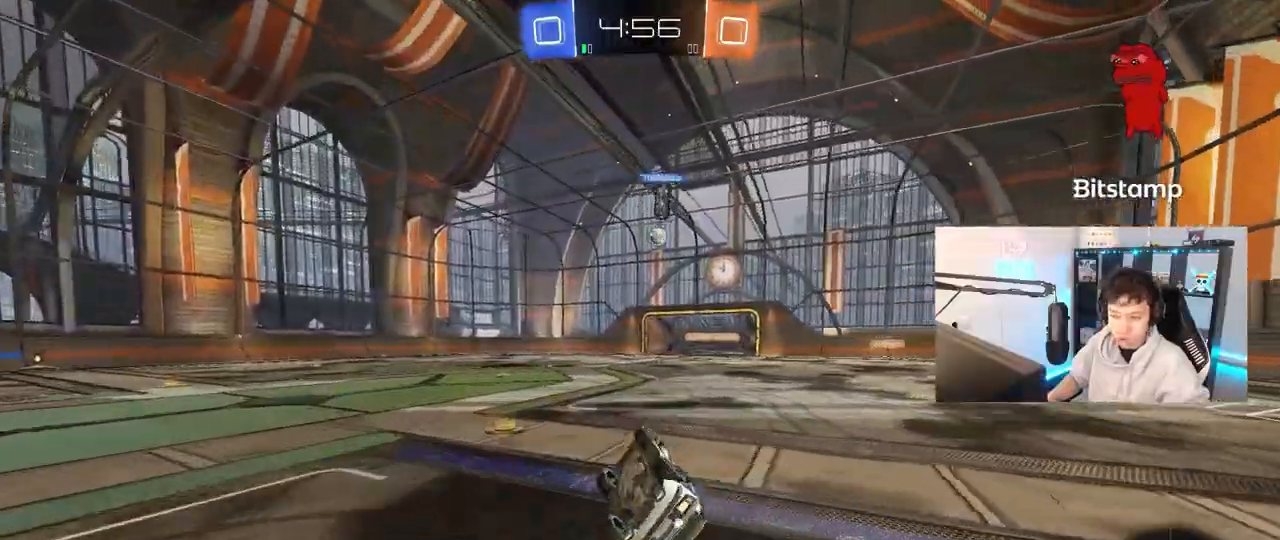
{"keys": [], "mouse": [], "mouse_move": "still", "events": [[133, "shift", "up"], [183, "s", "up"], [267, "a", "up"]]}
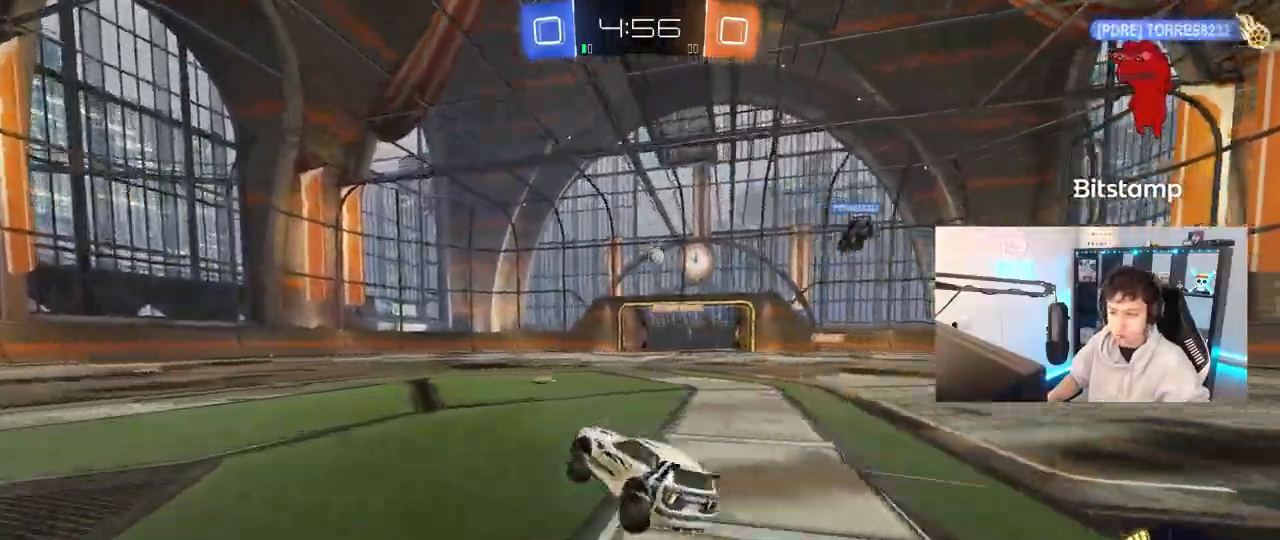
{"keys": ["w"], "mouse": [], "mouse_move": "still", "events": [[50, "w", "down"]]}
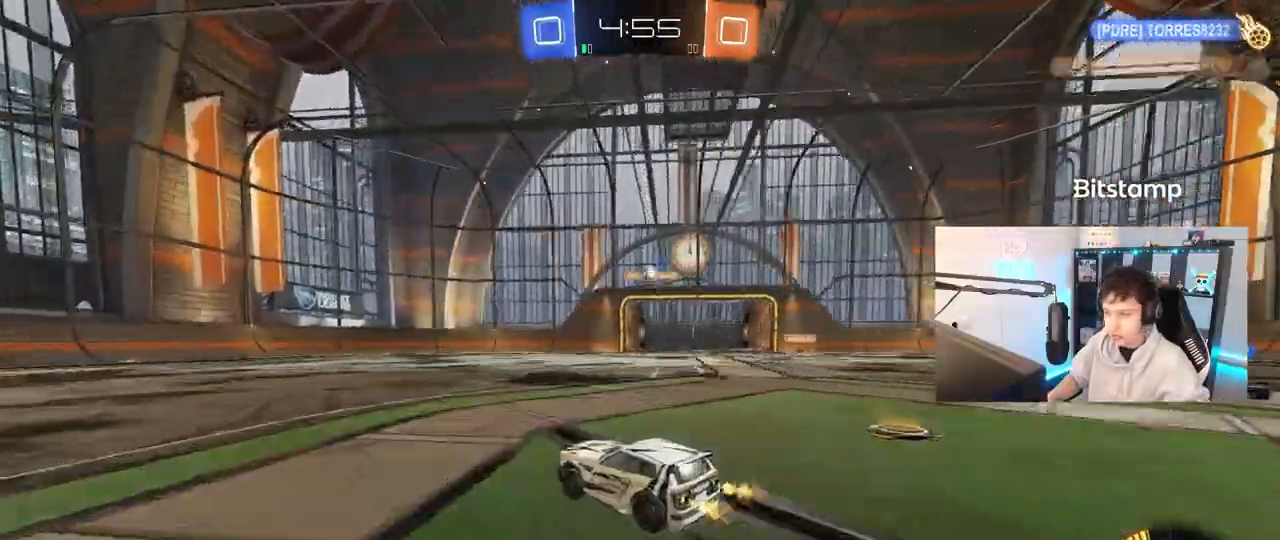
{"keys": ["d", "s"], "mouse": ["right"], "events": [[17, "d", "down"], [67, "w", "up"], [117, "d", "up"], [217, "a", "down"], [267, "a", "up"], [400, "s", "down"], [450, "d", "down"], [500, "mouse_right", "down"]]}
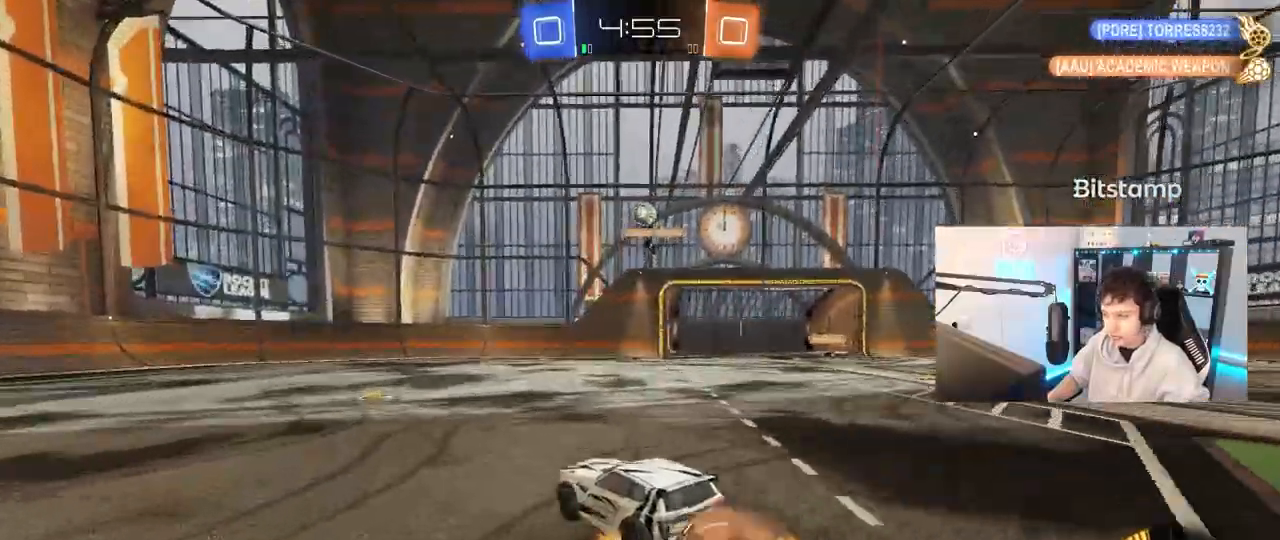
{"keys": ["a", "s"], "mouse": [], "mouse_move": "up", "events": [[33, "mouse_left", "down"], [133, "a", "down"], [133, "d", "up"], [183, "mouse_left", "up"], [233, "mouse_right", "up"], [267, "mouse_right", "down"], [467, "mouse_right", "up"]]}
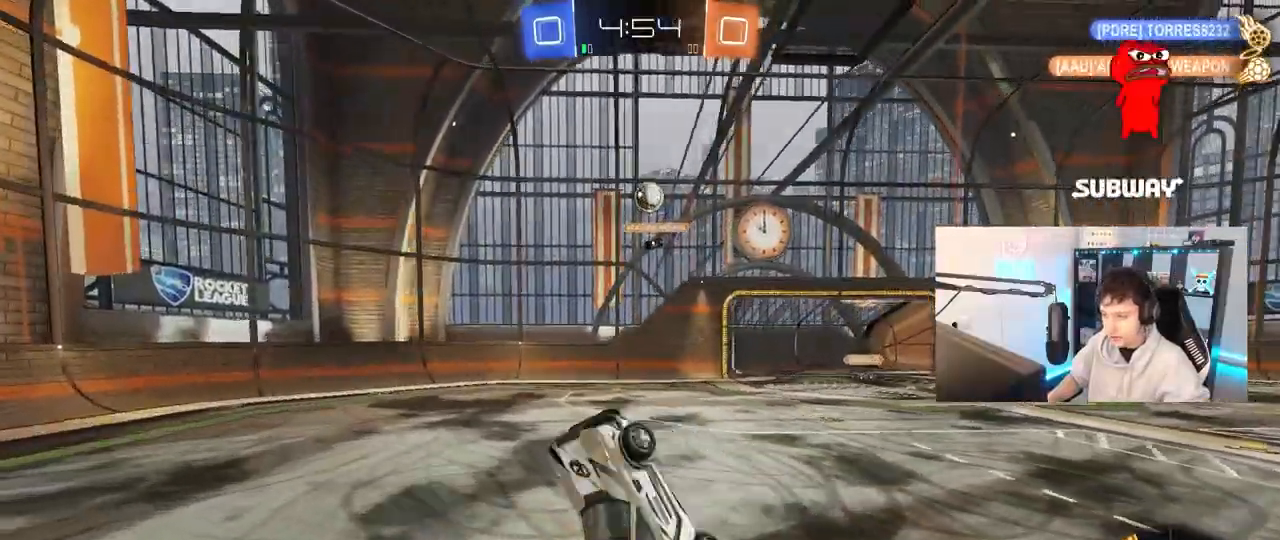
{"keys": ["a", "w"], "mouse": [], "mouse_move": "still", "events": [[150, "s", "up"], [200, "shift", "down"], [283, "w", "down"], [433, "shift", "up"]]}
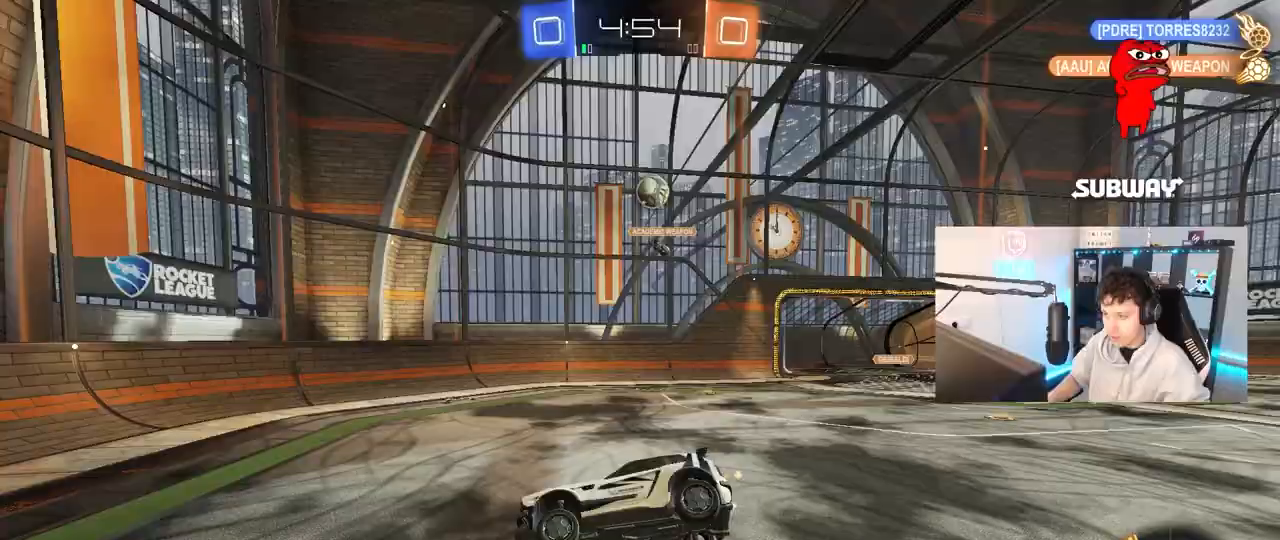
{"keys": ["s"], "mouse": [], "mouse_move": "still", "events": [[167, "a", "up"], [267, "w", "up"], [400, "s", "down"]]}
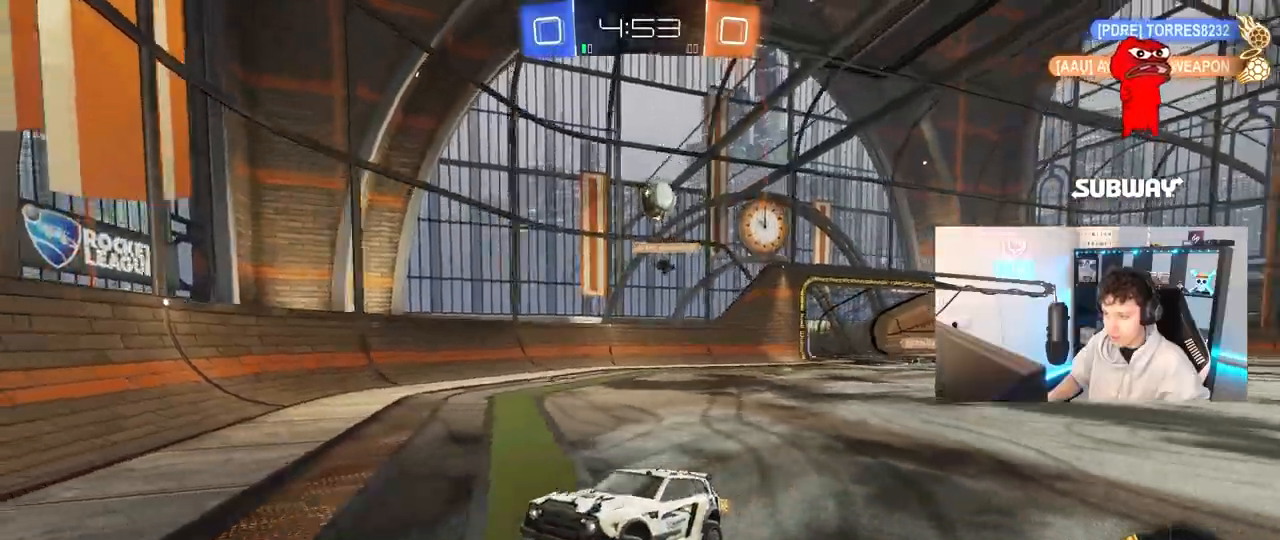
{"keys": [], "mouse": [], "mouse_move": "still", "events": [[33, "s", "up"], [83, "a", "down"], [133, "s", "down"], [267, "d", "down"], [317, "a", "up"], [317, "s", "up"], [467, "d", "up"]]}
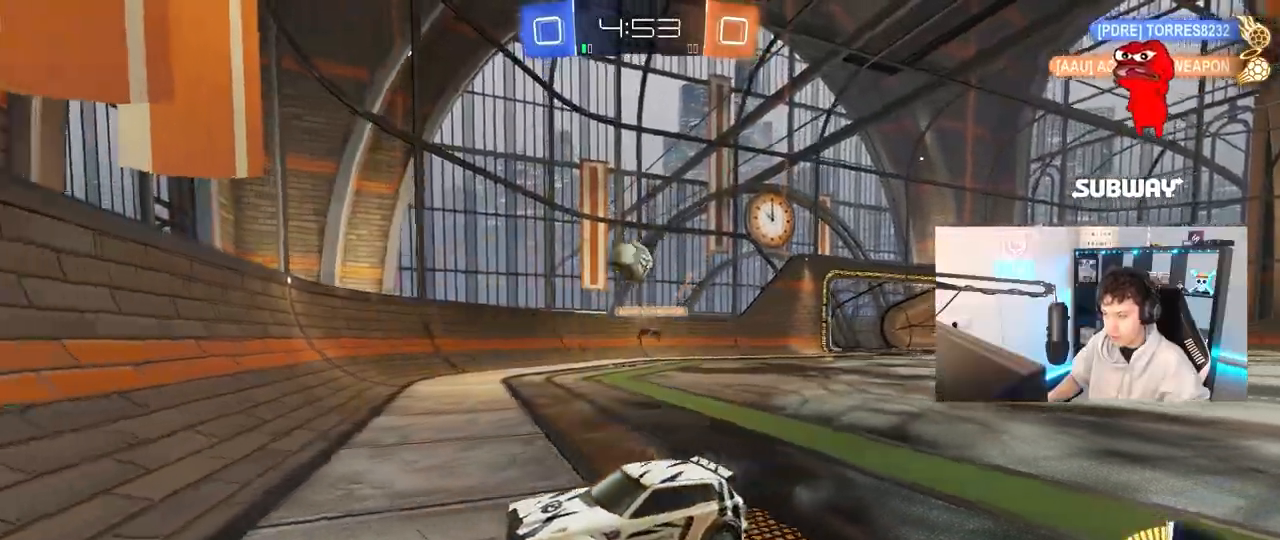
{"keys": ["d", "w"], "mouse": ["left"], "mouse_move": "still", "events": [[17, "w", "down"], [50, "d", "down"], [50, "mouse_left", "down"], [200, "d", "up"], [483, "d", "down"]]}
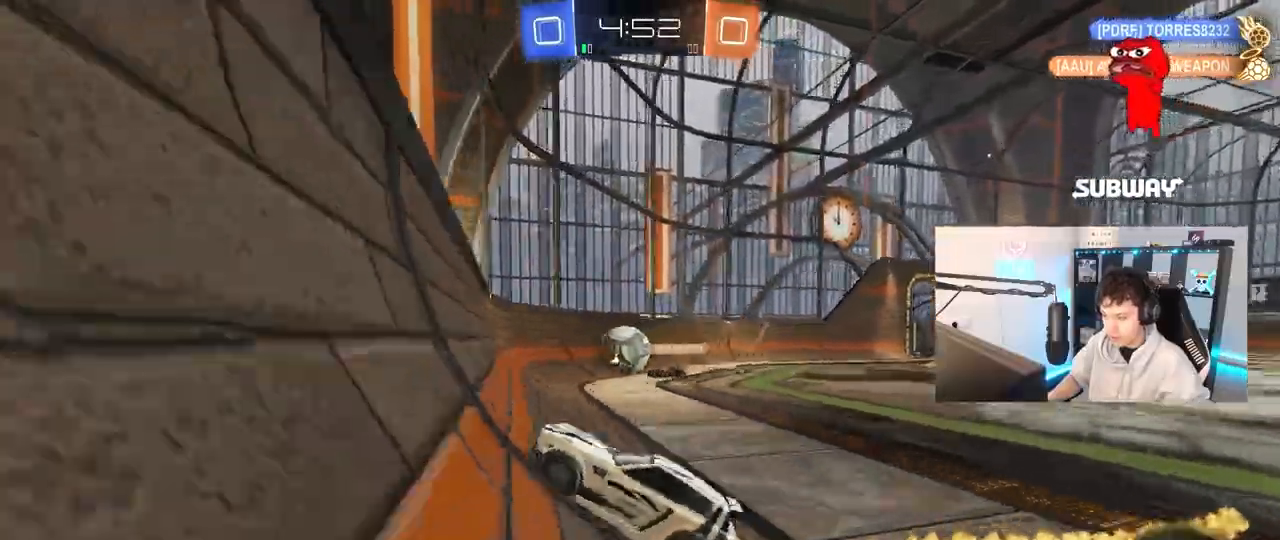
{"keys": ["w"], "mouse": ["left", "right"], "mouse_move": "down-left", "events": [[117, "d", "up"], [267, "d", "down"], [350, "d", "up"], [400, "mouse_right", "down"]]}